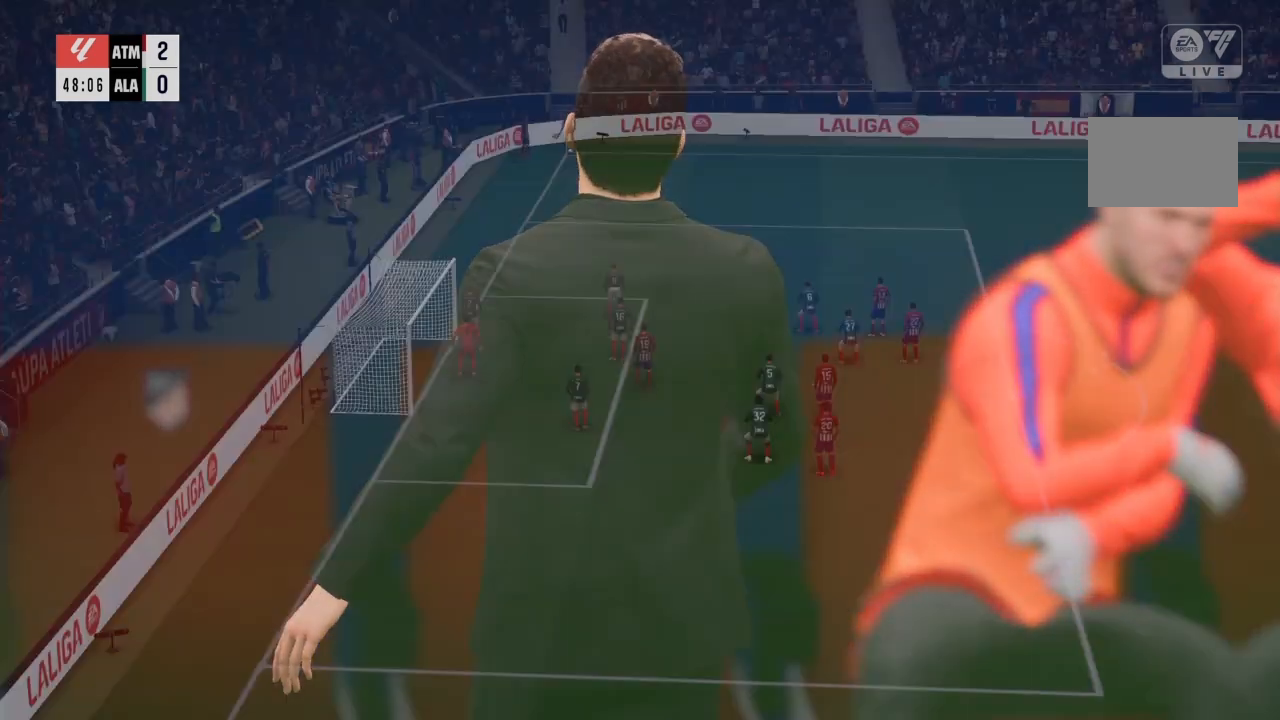
Gameplay with a controller (PlayStation layout); each line is a JSON object with the inputs held at the frame after it. "events" lists button and stick changes between this image and that frame as [ms after this image, input, new state], when the widget could be followed in between. Not read: L3.
{"buttons": [], "left_stick": "center", "right_stick": "center", "events": [[100, "CROSS", "up"]]}
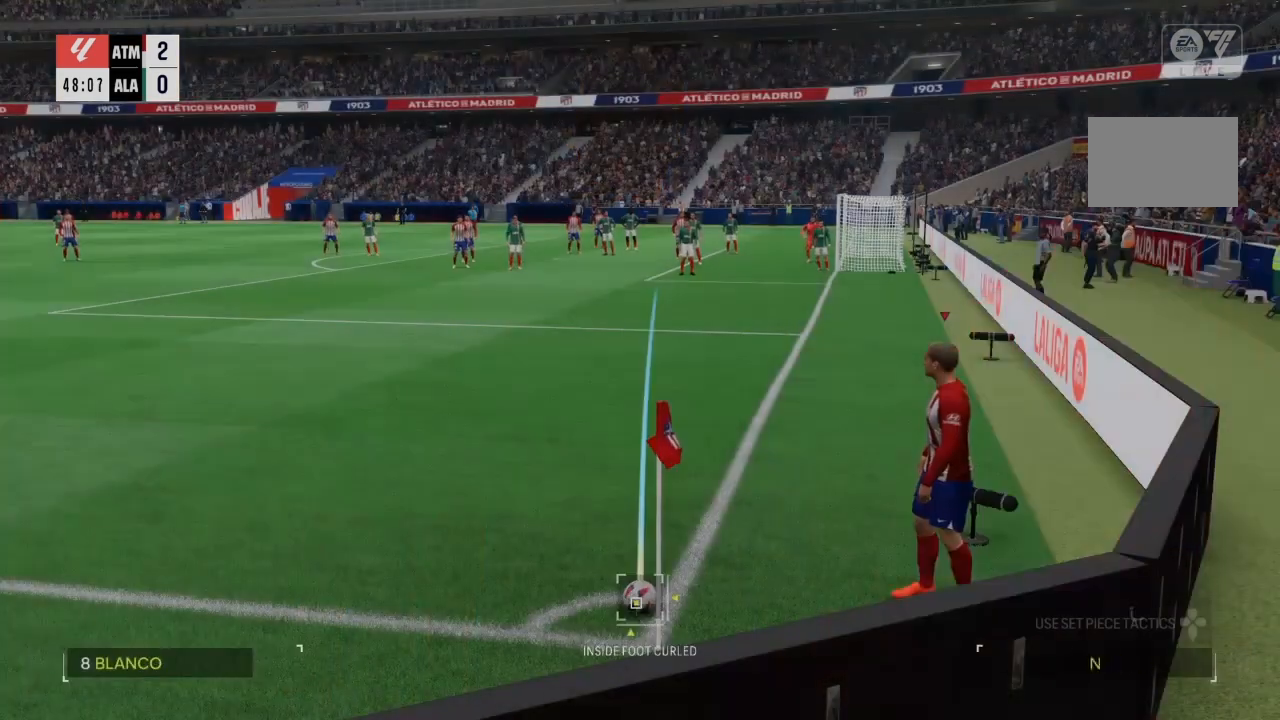
{"buttons": [], "left_stick": "center", "right_stick": "center", "events": []}
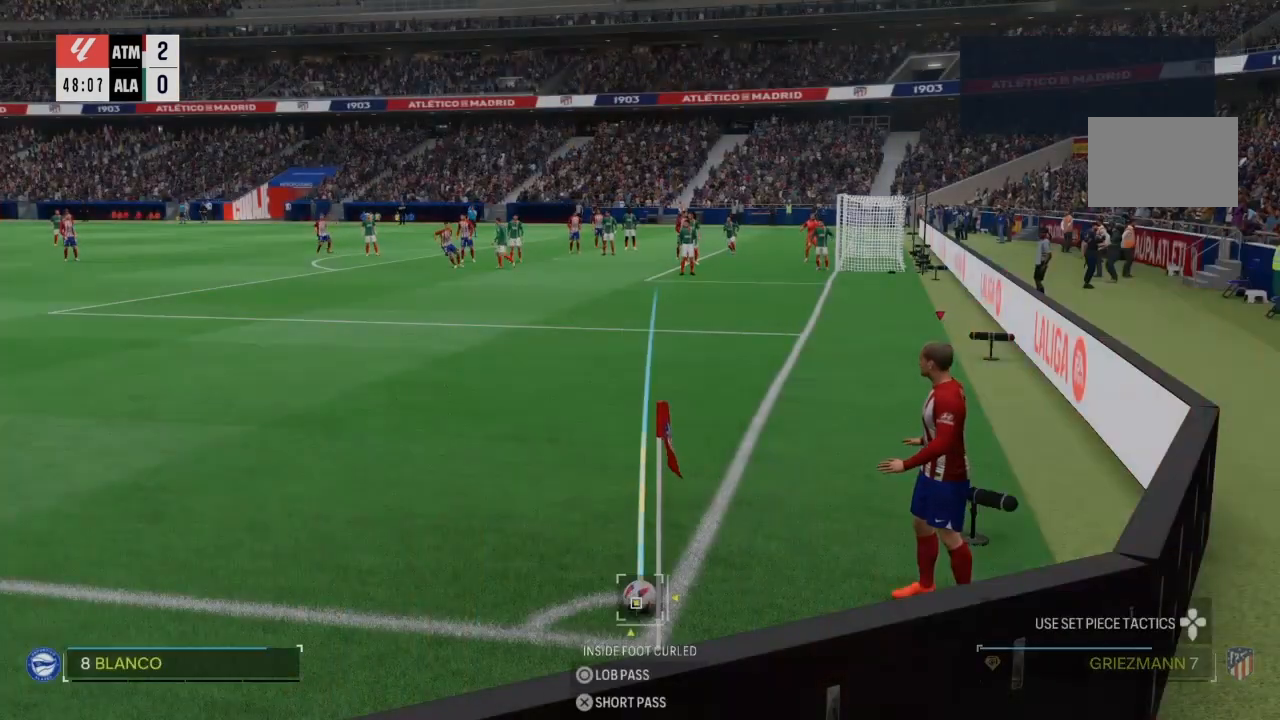
{"buttons": [], "left_stick": "center", "right_stick": "center", "events": [[67, "R3", "down"], [67, "right_stick", "down-right"], [401, "right_stick", "center"], [467, "R3", "up"]]}
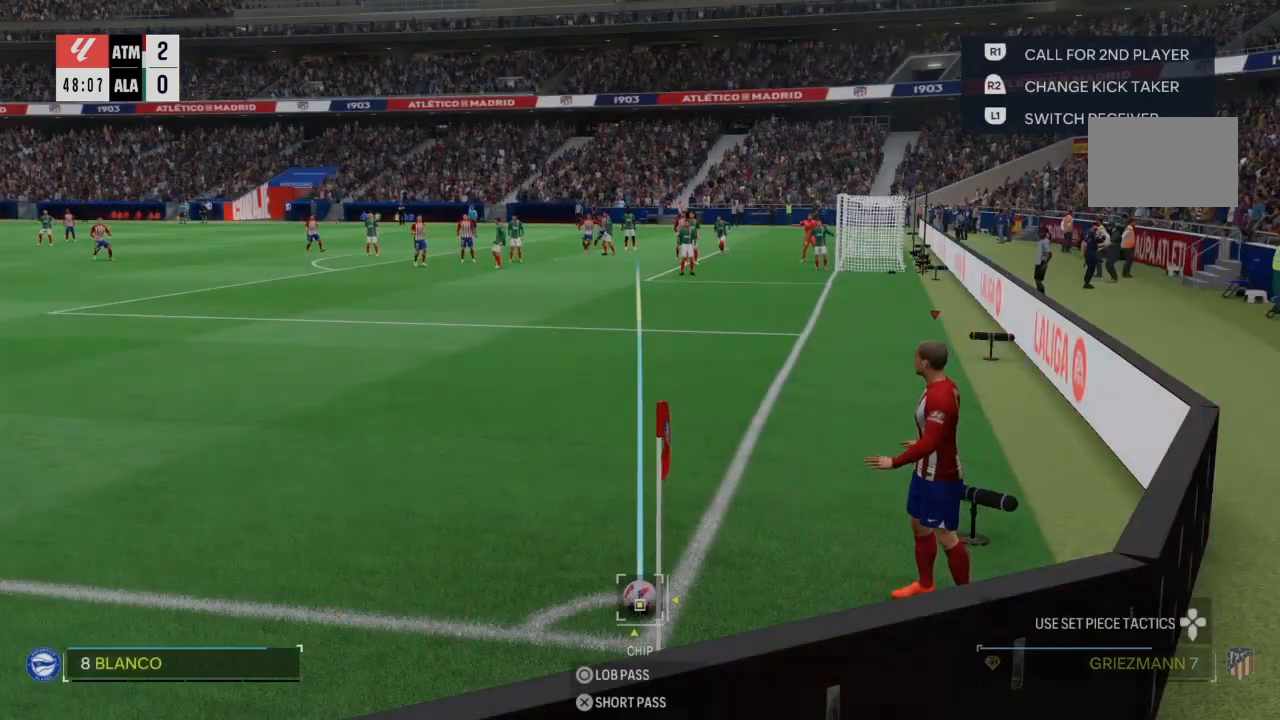
{"buttons": [], "left_stick": "center", "right_stick": "center", "events": [[400, "left_stick", "left"], [500, "left_stick", "center"]]}
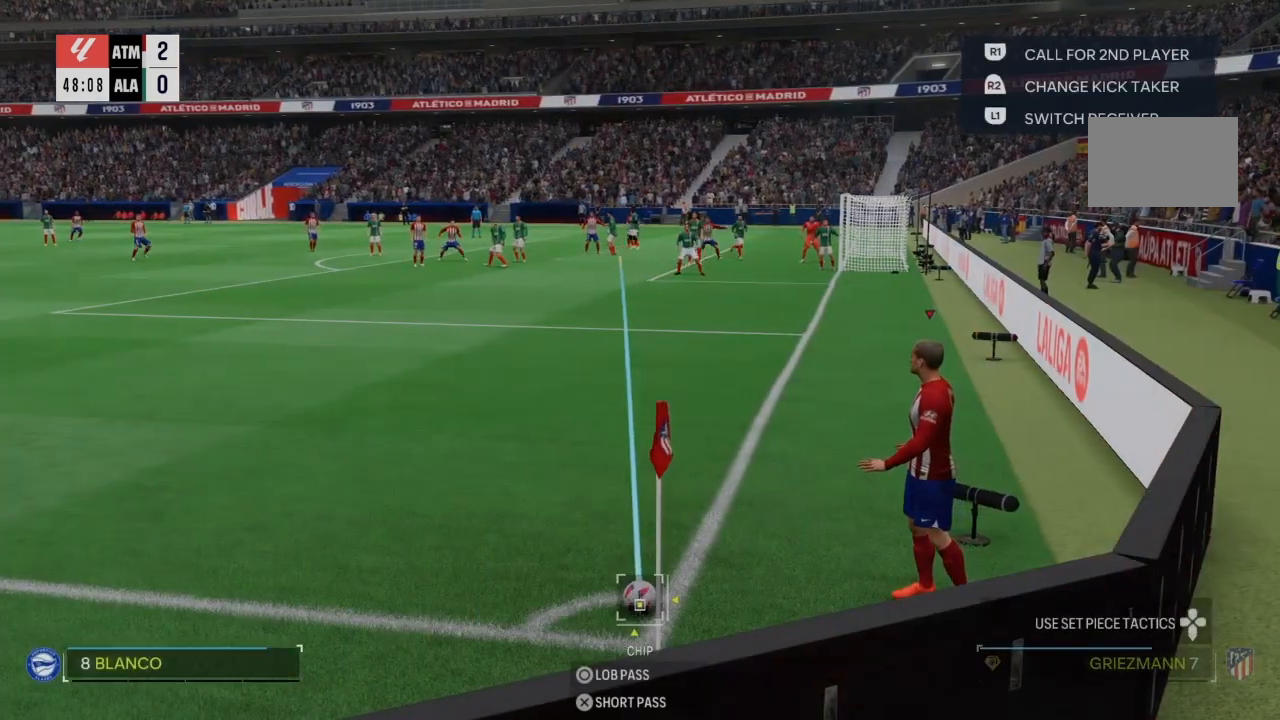
{"buttons": [], "left_stick": "center", "right_stick": "center", "events": [[301, "right_stick", "up"], [334, "R3", "down"], [434, "R3", "up"], [467, "right_stick", "center"]]}
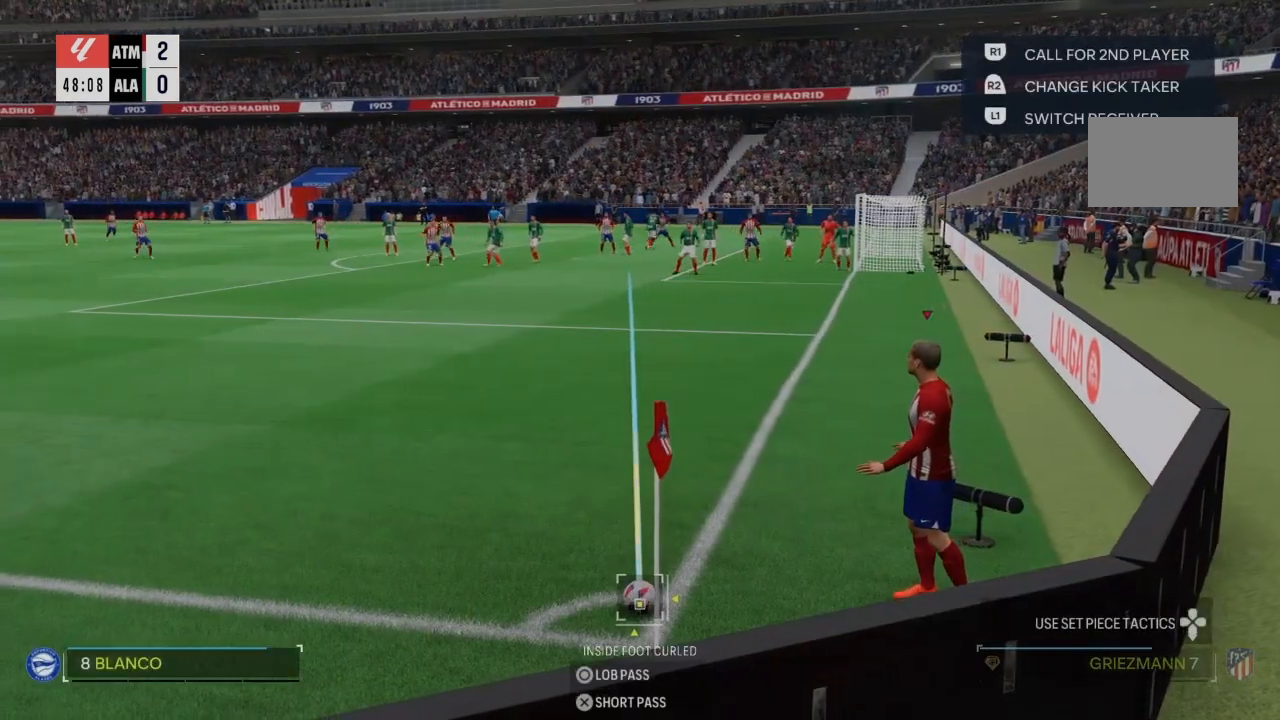
{"buttons": [], "left_stick": "center", "right_stick": "center", "events": [[333, "left_stick", "left"], [434, "left_stick", "center"]]}
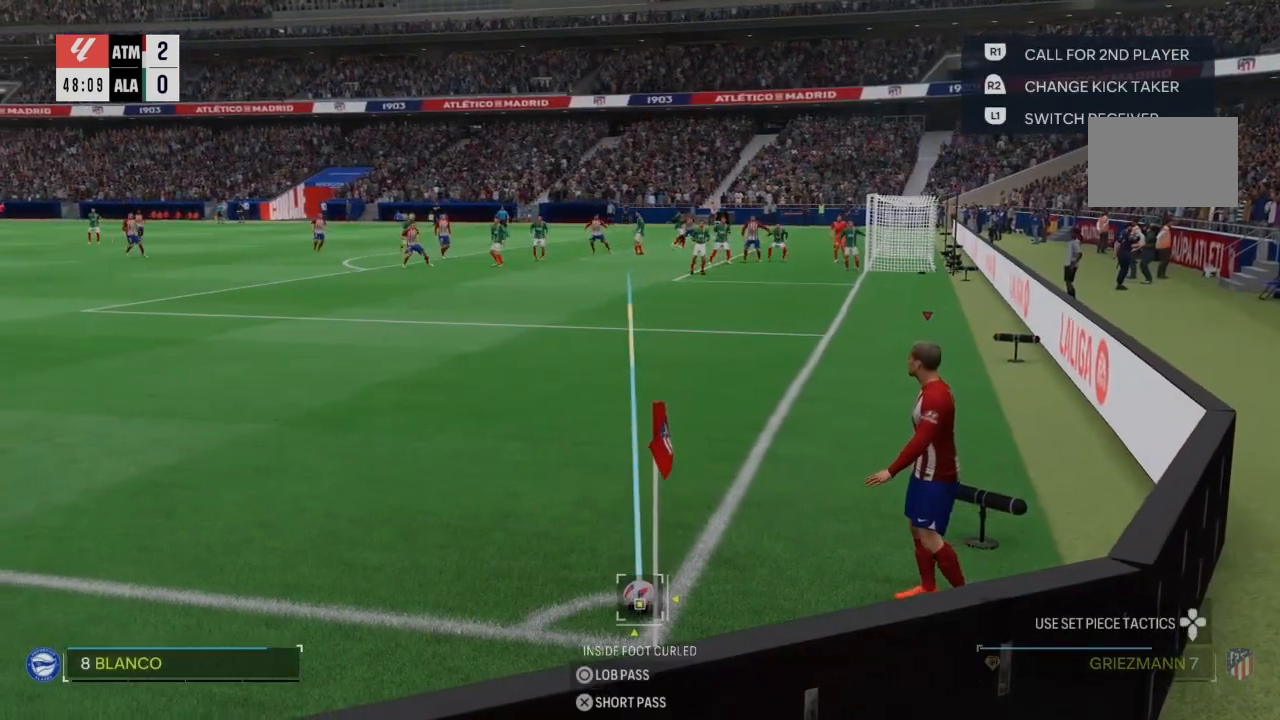
{"buttons": ["CIRCLE"], "left_stick": "center", "right_stick": "center", "events": [[267, "CIRCLE", "down"]]}